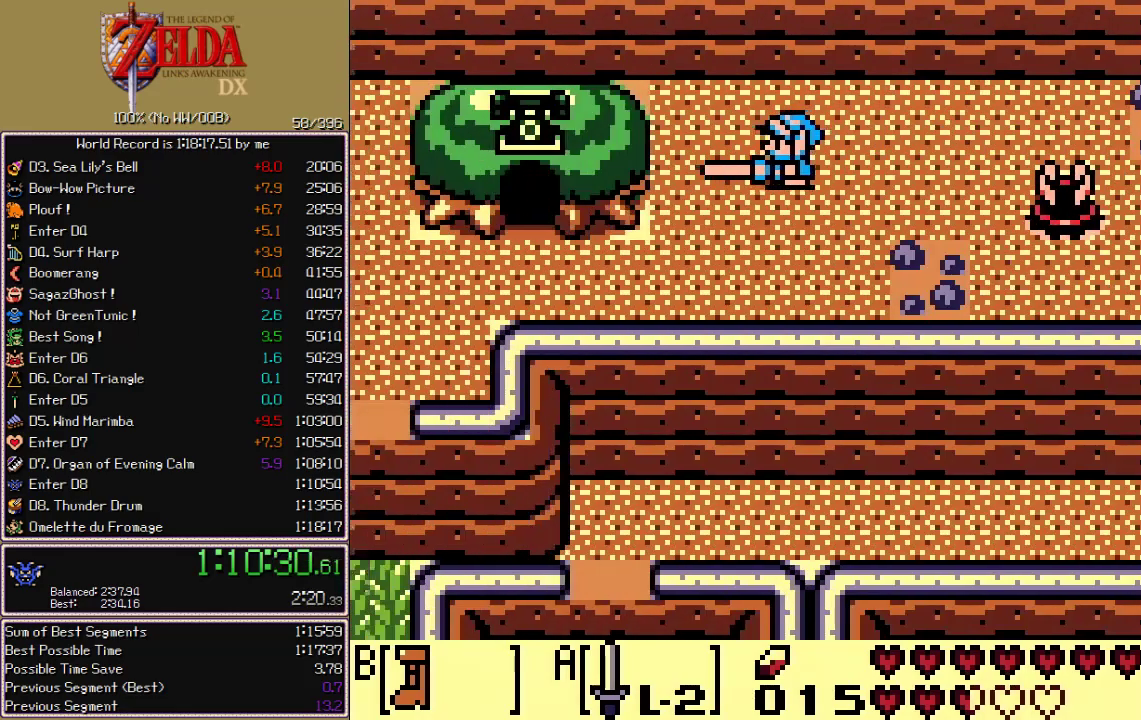
Gameplay with a controller; each line is a JSON object with the inputs held at the frame after it. "events" lists button and stick changes between this image and that frame as [ms after this image, input, new state], when the widget could be followed in between. Not read: CIRCLE CROSS L3 R3 X.
{"buttons": ["B", "DPAD_DOWN", "DPAD_LEFT"], "events": []}
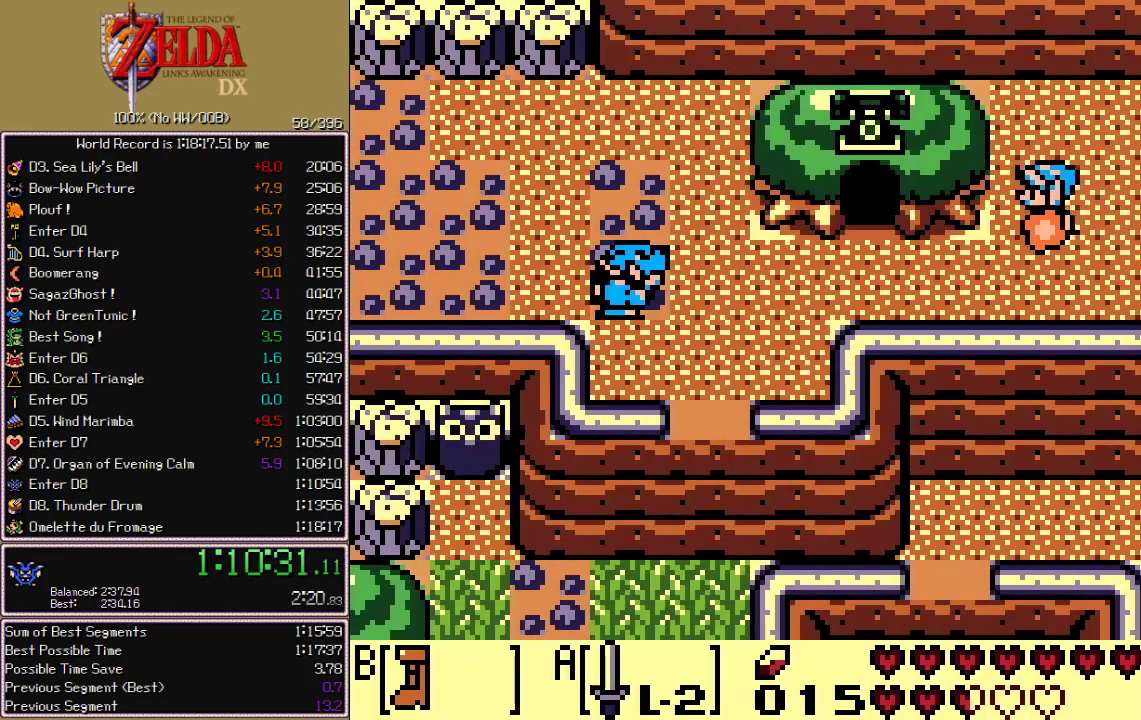
{"buttons": ["B", "DPAD_LEFT"], "events": [[217, "DPAD_DOWN", "up"]]}
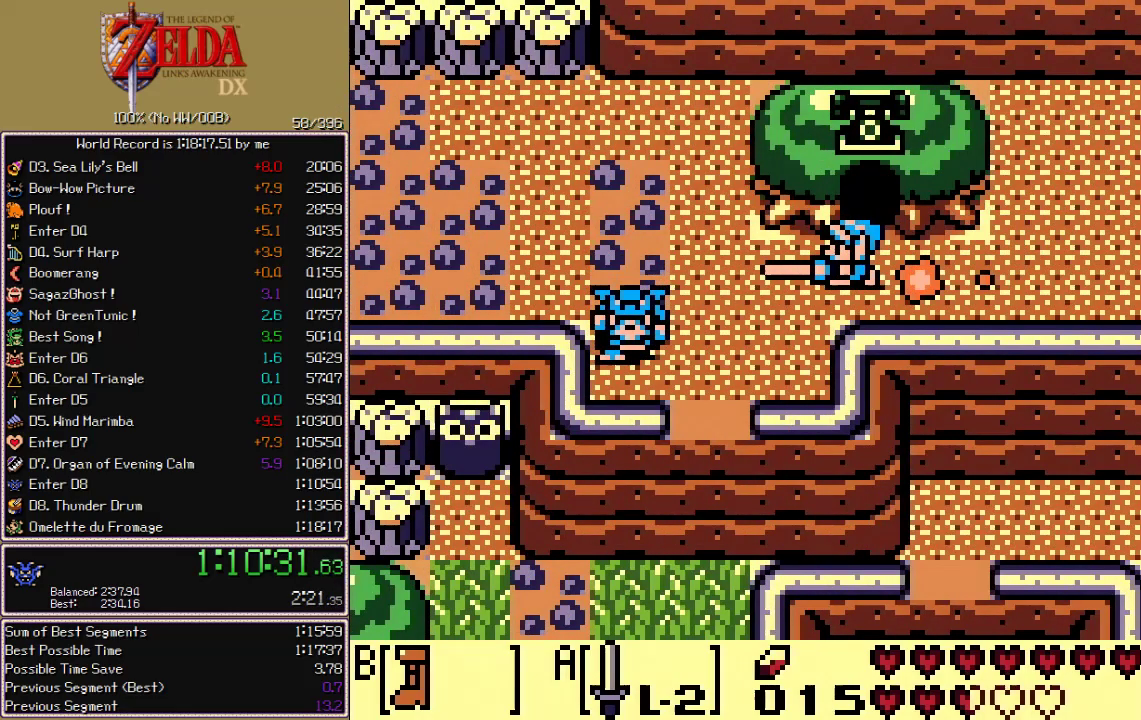
{"buttons": ["DPAD_LEFT"], "events": [[300, "B", "up"], [300, "DPAD_DOWN", "down"], [317, "DPAD_LEFT", "up"], [333, "A", "down"], [417, "DPAD_DOWN", "up"], [417, "DPAD_LEFT", "down"], [433, "A", "up"]]}
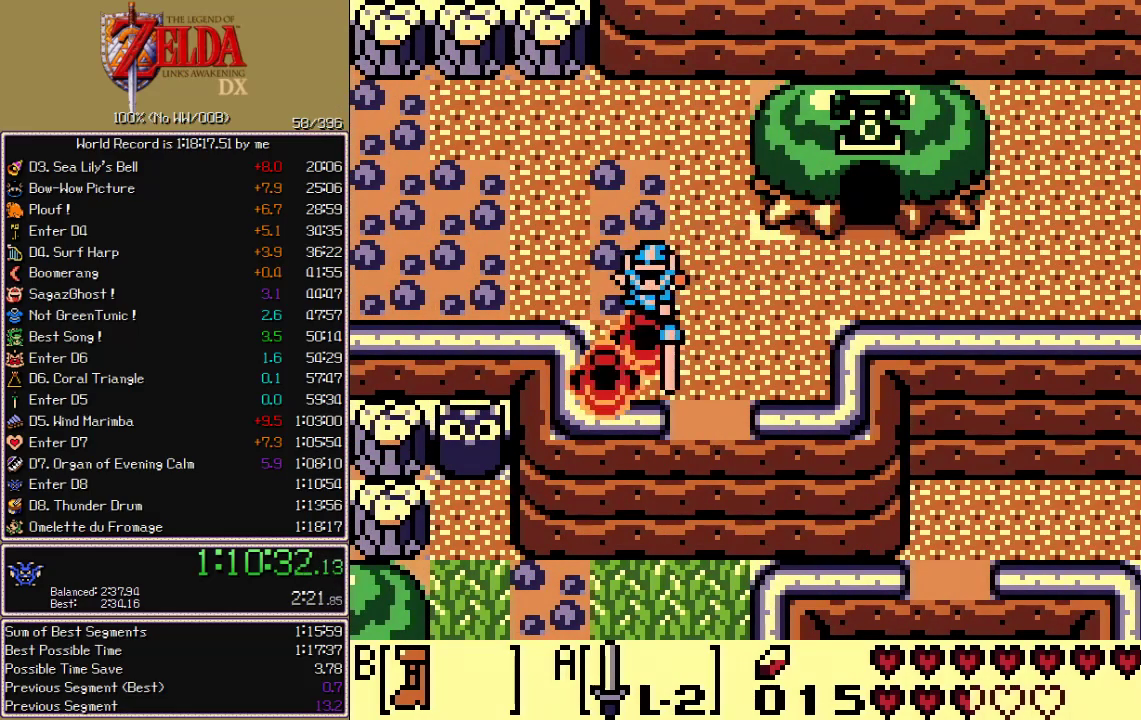
{"buttons": ["B", "DPAD_LEFT"], "events": [[450, "B", "down"]]}
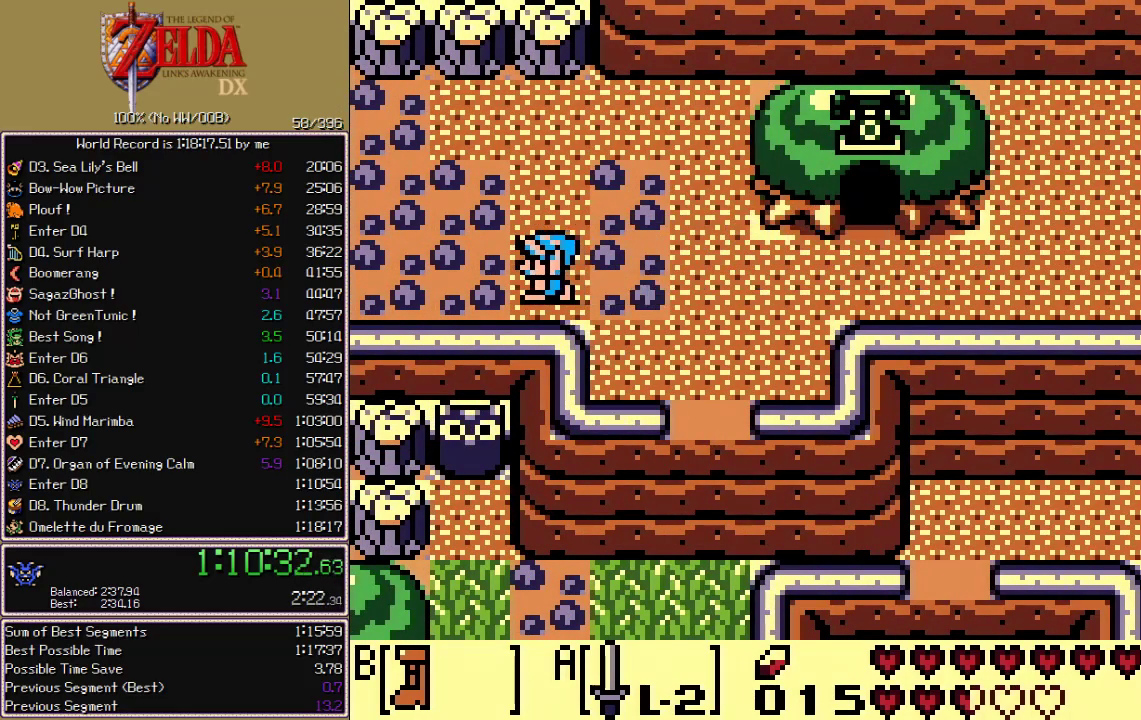
{"buttons": ["B", "DPAD_DOWN"], "events": [[433, "DPAD_DOWN", "down"], [433, "DPAD_LEFT", "up"]]}
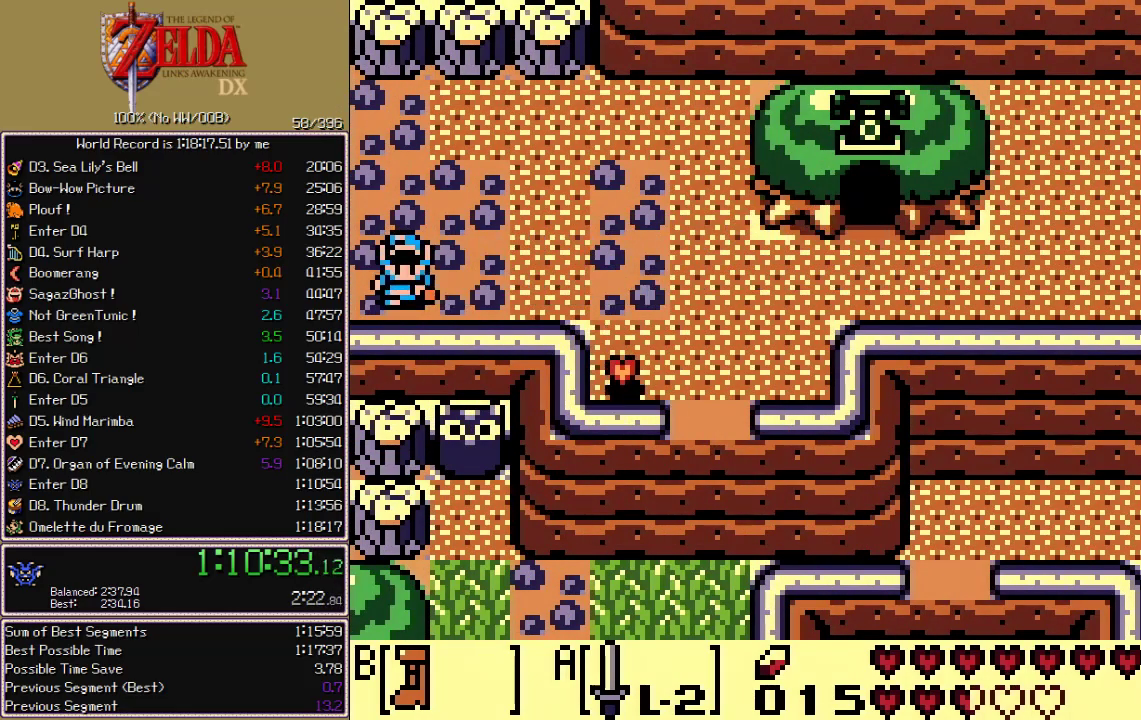
{"buttons": ["START"], "events": [[50, "DPAD_DOWN", "up"], [100, "B", "up"], [100, "DPAD_LEFT", "down"], [317, "DPAD_LEFT", "up"], [467, "START", "down"]]}
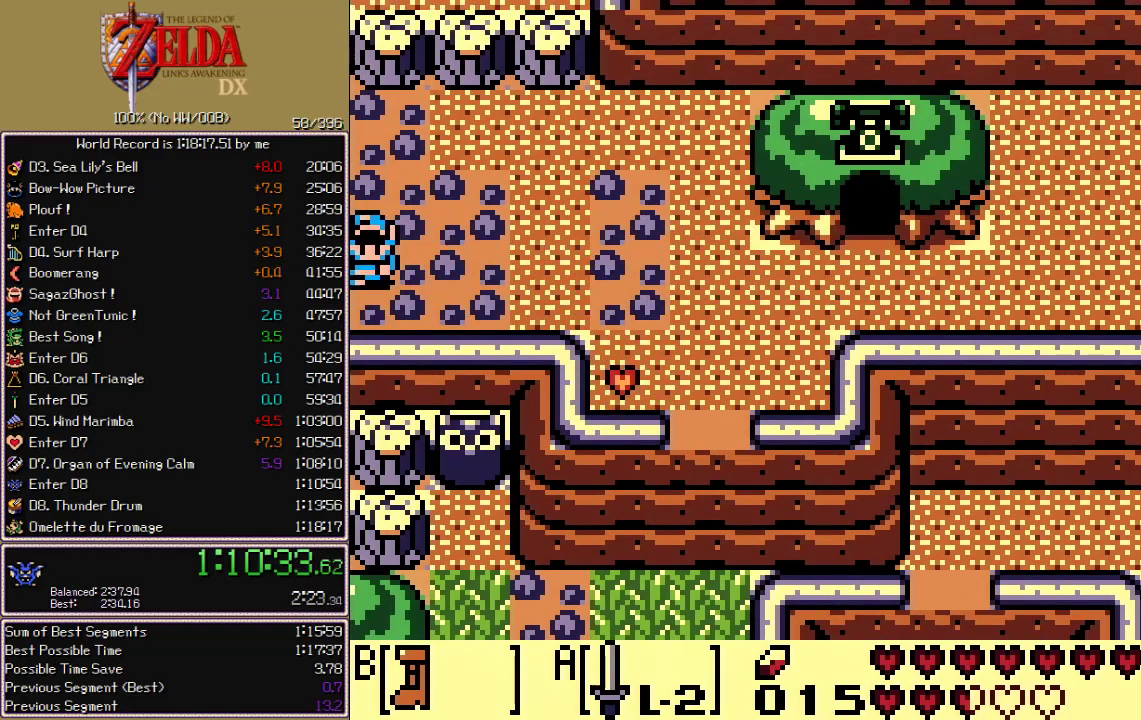
{"buttons": [], "events": [[67, "START", "up"], [133, "A", "down"], [300, "A", "up"], [350, "A", "down"], [400, "A", "up"]]}
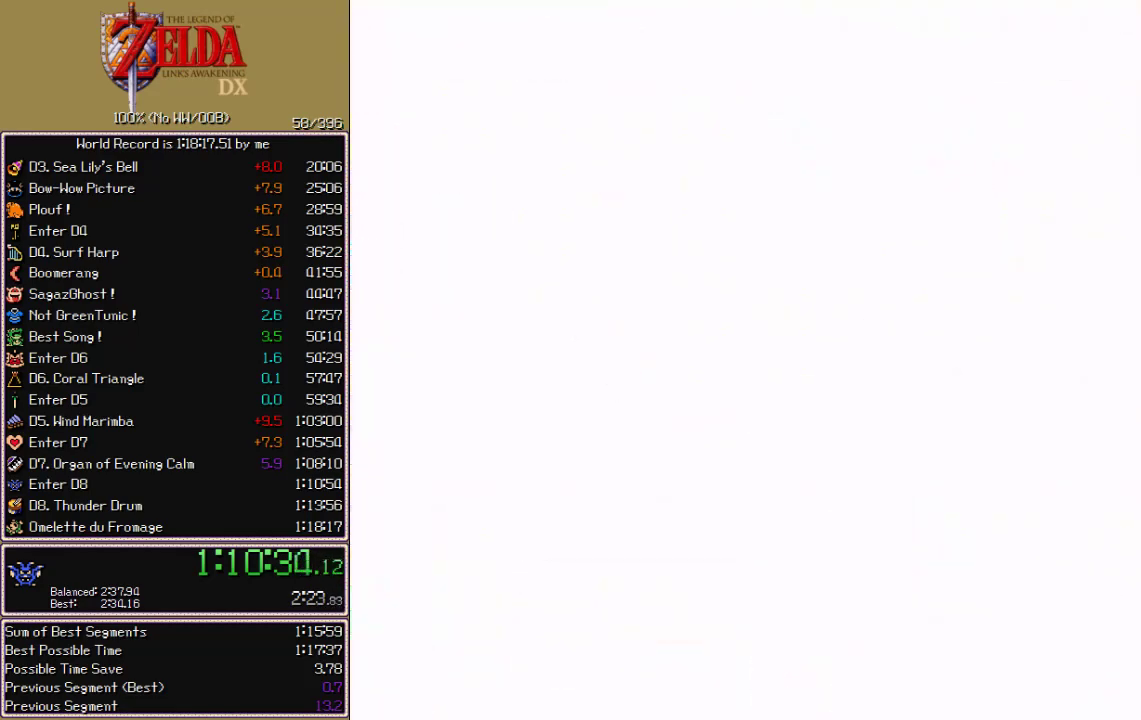
{"buttons": [], "events": [[133, "A", "down"], [183, "A", "up"]]}
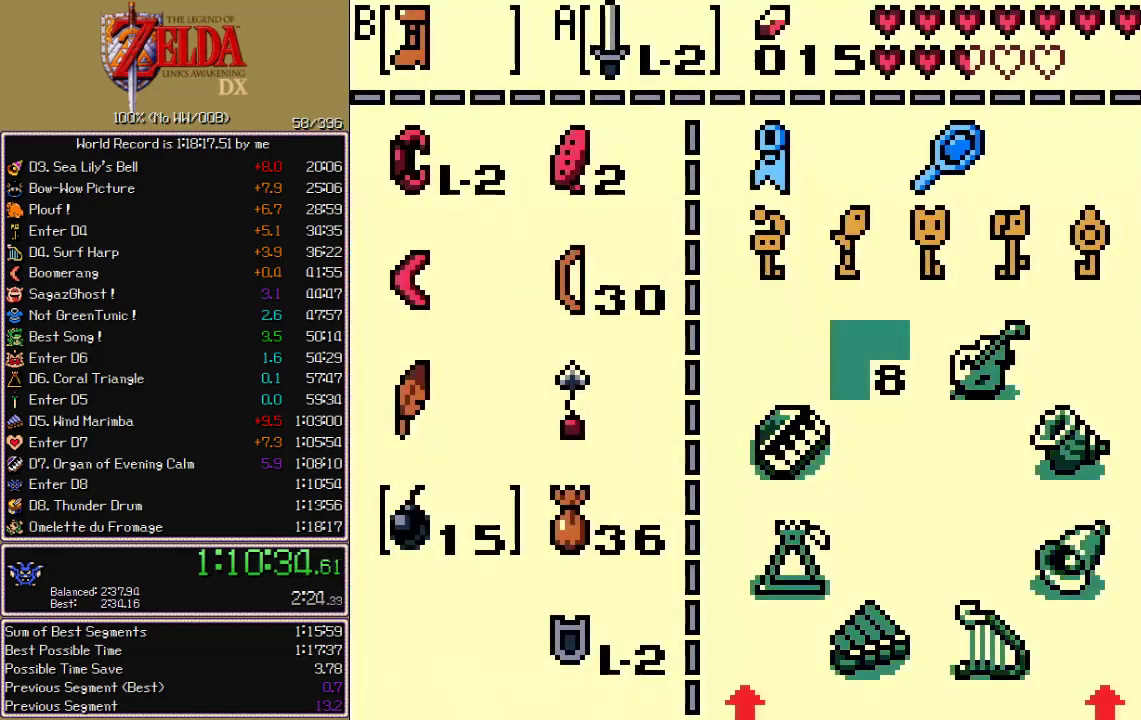
{"buttons": ["A", "DPAD_DOWN", "DPAD_LEFT"], "events": [[133, "A", "down"], [167, "START", "down"], [233, "A", "up"], [250, "START", "up"], [283, "DPAD_LEFT", "down"], [300, "DPAD_DOWN", "down"], [317, "A", "down"]]}
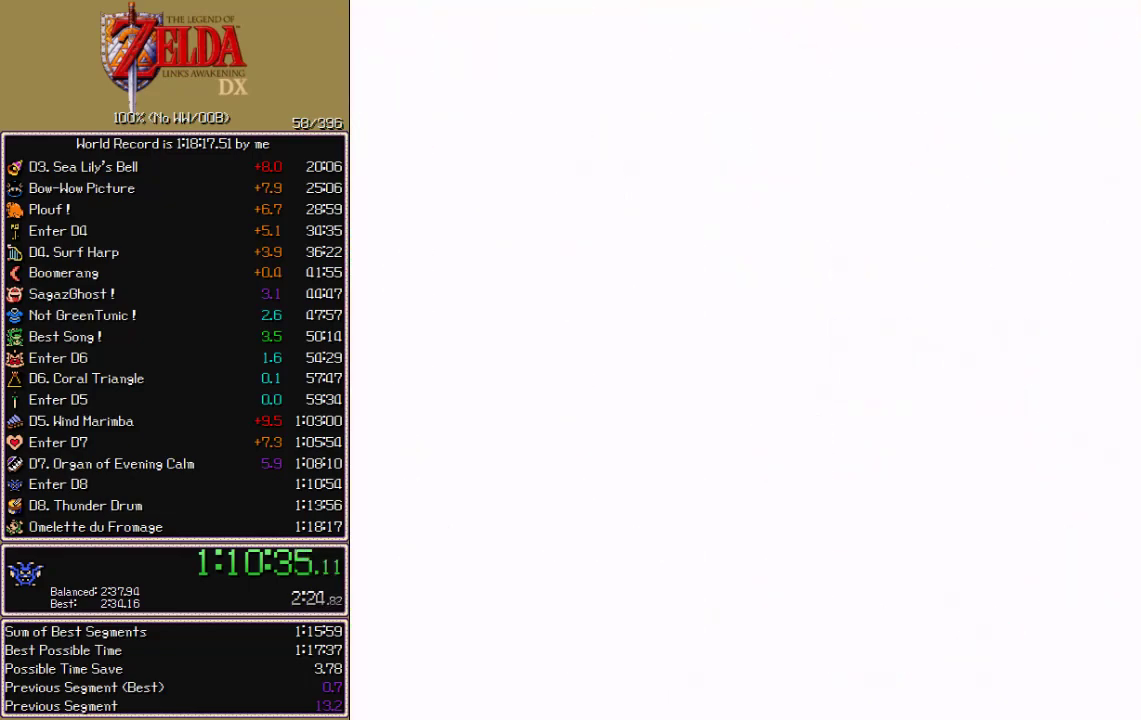
{"buttons": ["A", "DPAD_DOWN", "DPAD_LEFT"], "events": []}
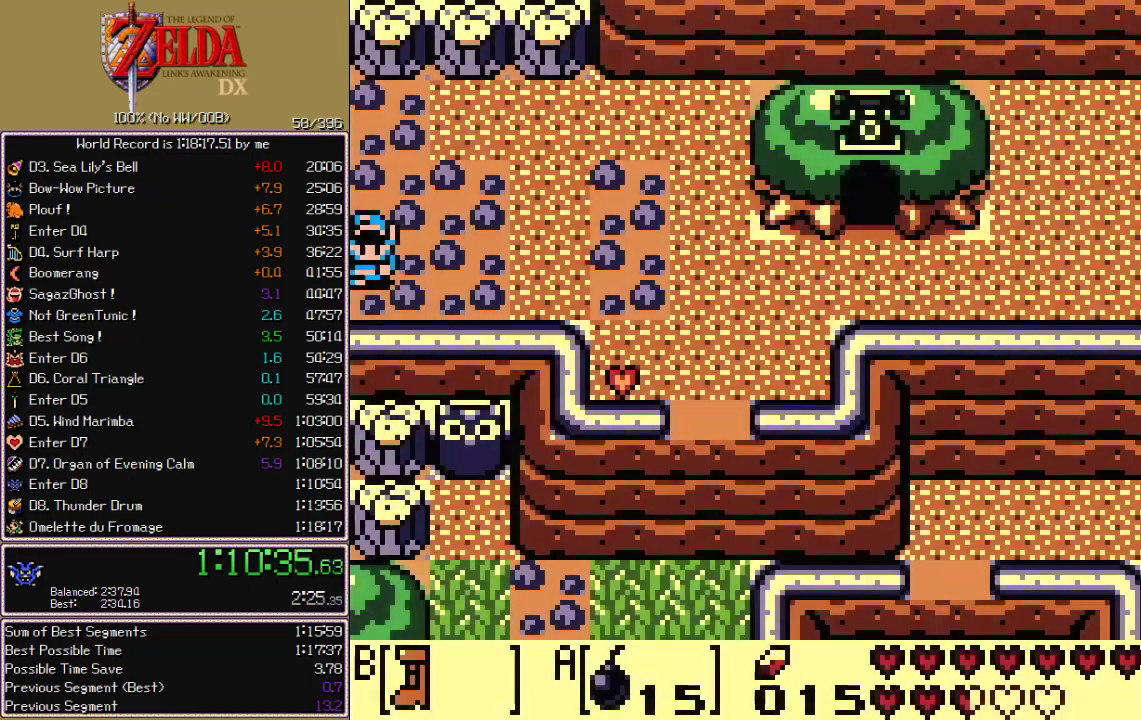
{"buttons": ["A", "DPAD_LEFT"], "events": [[433, "DPAD_DOWN", "up"]]}
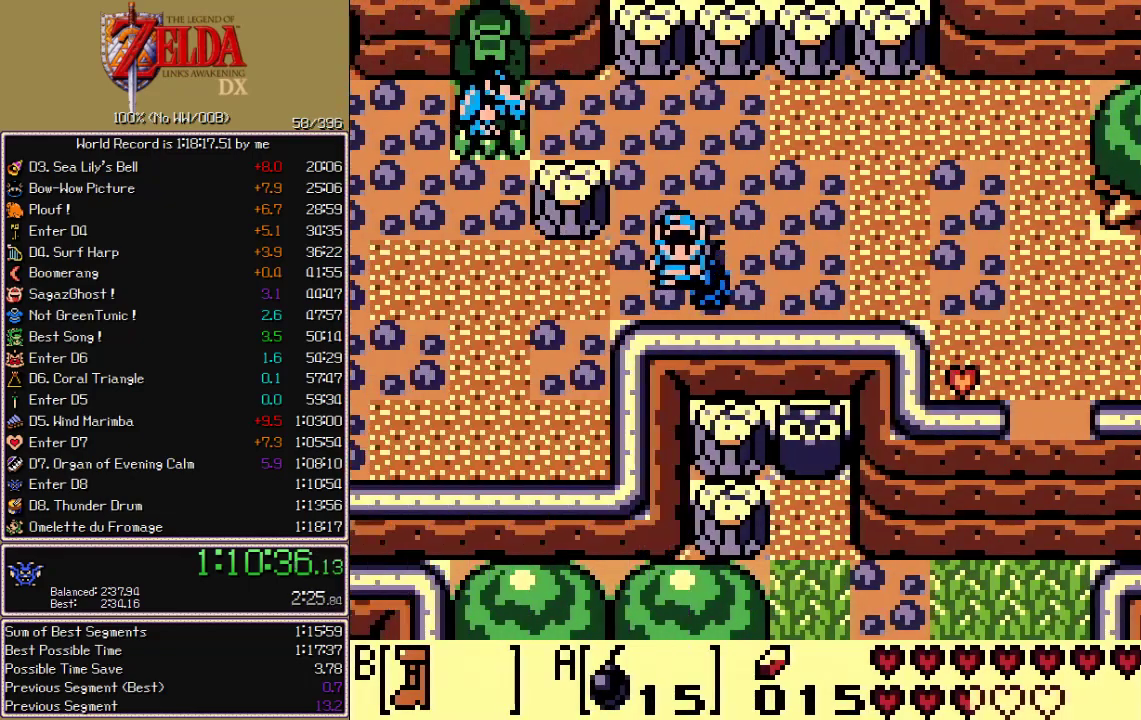
{"buttons": ["DPAD_LEFT"], "events": [[500, "A", "up"]]}
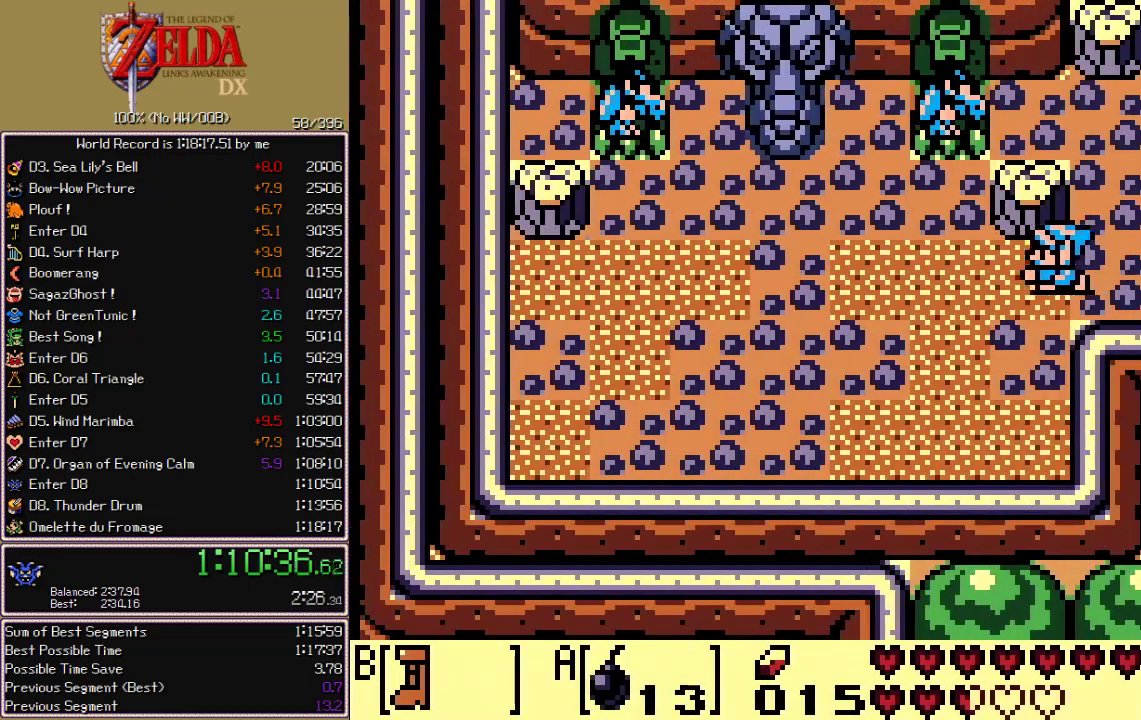
{"buttons": ["DPAD_DOWN", "DPAD_LEFT"], "events": [[50, "DPAD_DOWN", "down"]]}
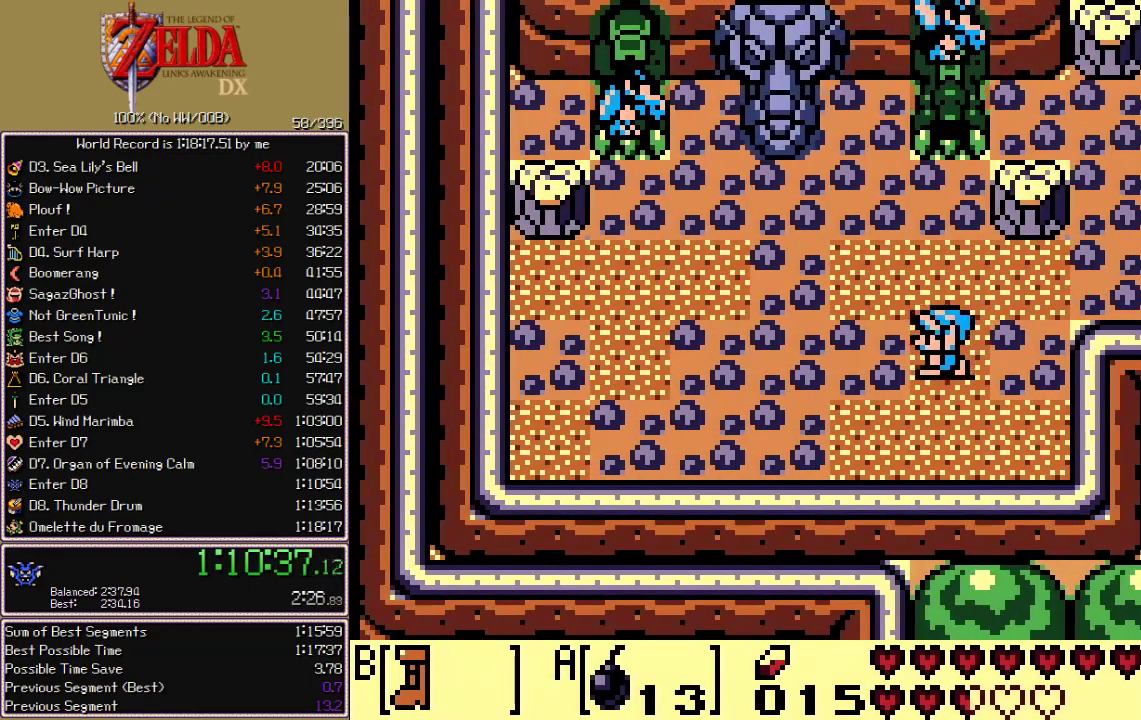
{"buttons": ["DPAD_DOWN", "DPAD_LEFT"], "events": []}
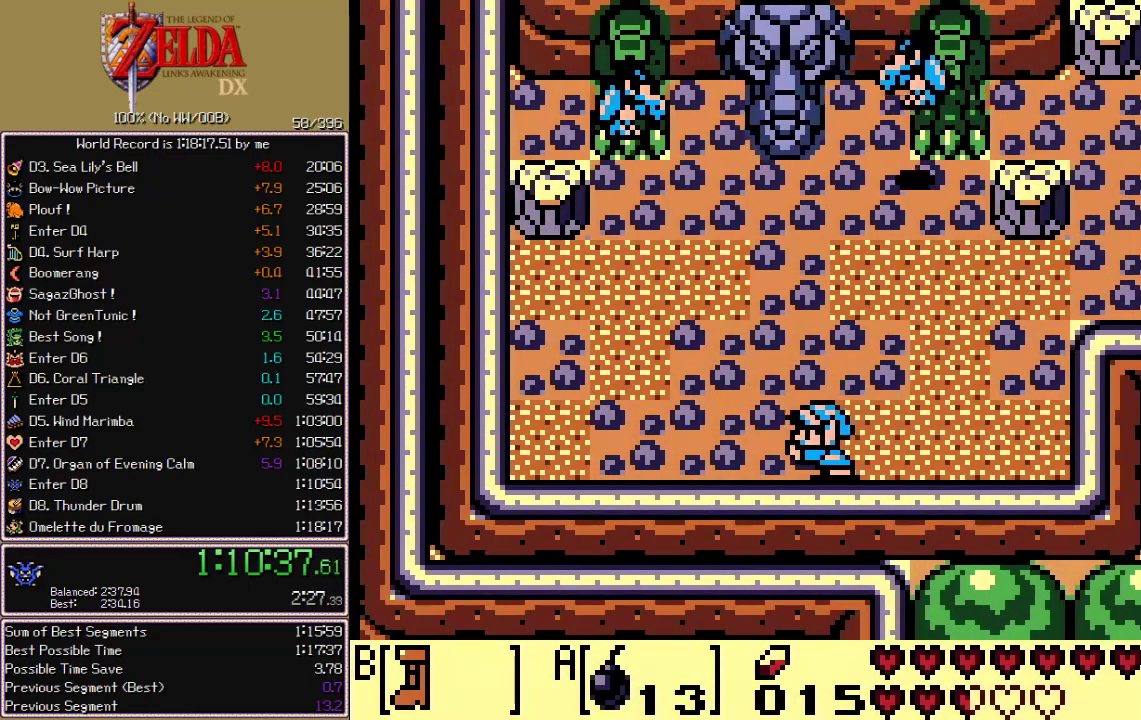
{"buttons": ["DPAD_RIGHT"], "events": [[33, "DPAD_LEFT", "up"], [33, "DPAD_RIGHT", "down"], [50, "DPAD_DOWN", "up"]]}
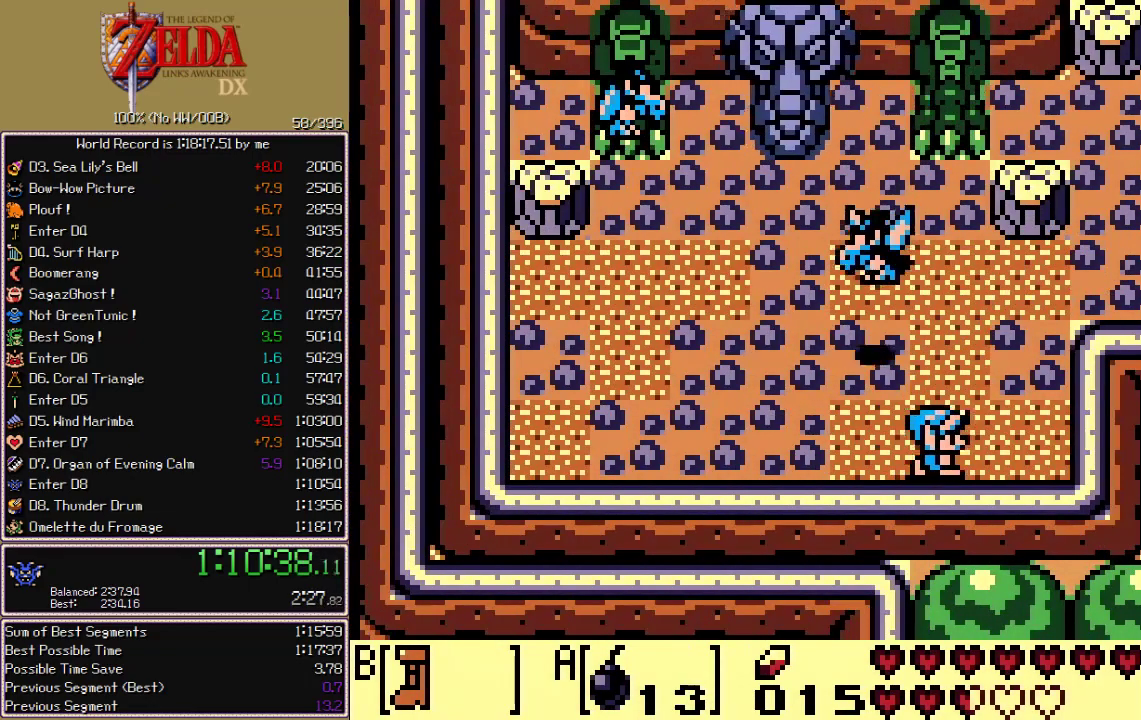
{"buttons": ["DPAD_LEFT"], "events": [[300, "DPAD_LEFT", "down"], [300, "DPAD_RIGHT", "up"]]}
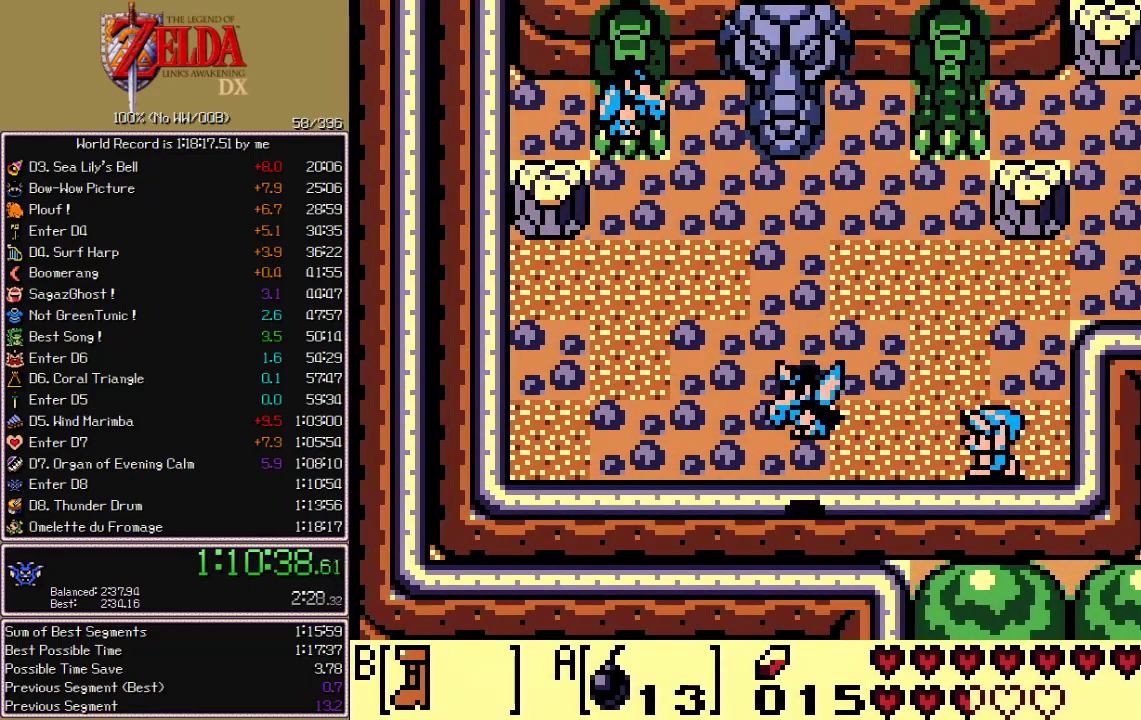
{"buttons": ["DPAD_LEFT"], "events": []}
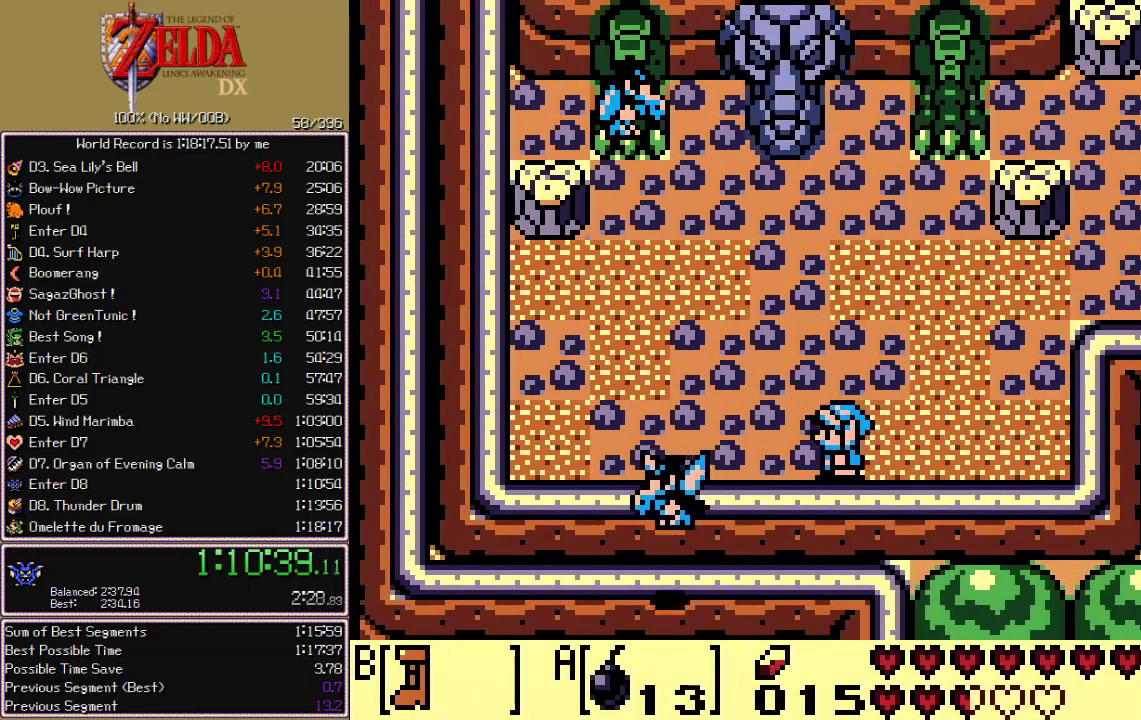
{"buttons": [], "events": [[133, "DPAD_LEFT", "up"], [183, "DPAD_UP", "down"], [233, "DPAD_UP", "up"]]}
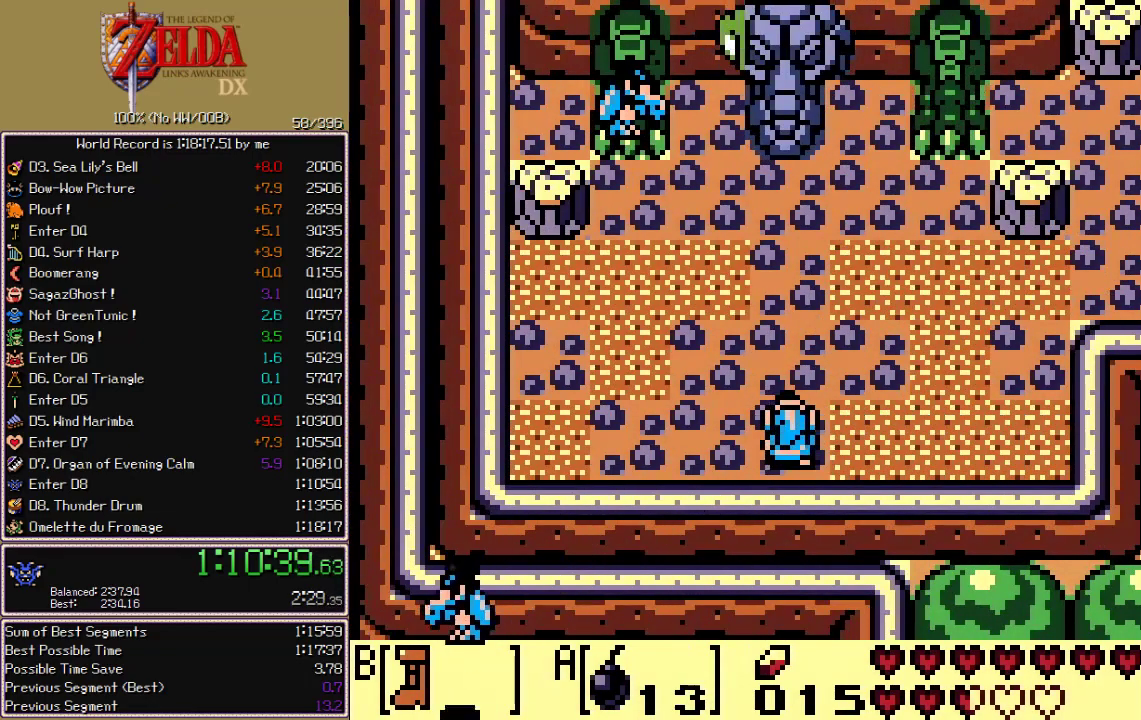
{"buttons": [], "events": []}
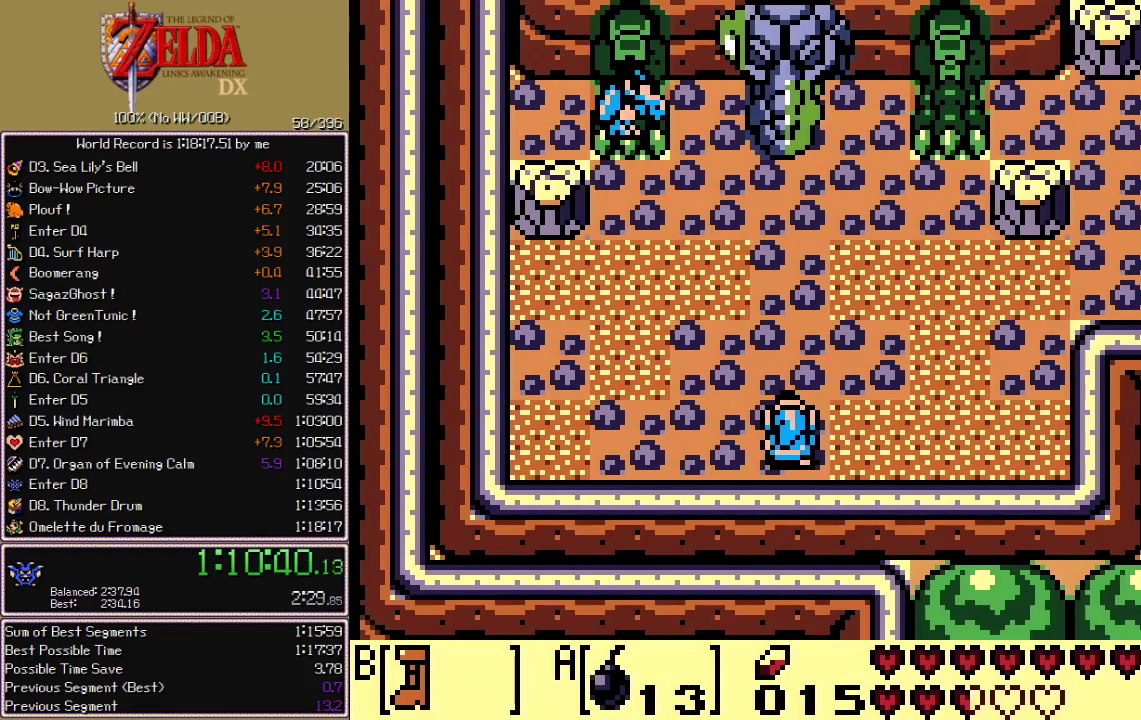
{"buttons": [], "events": []}
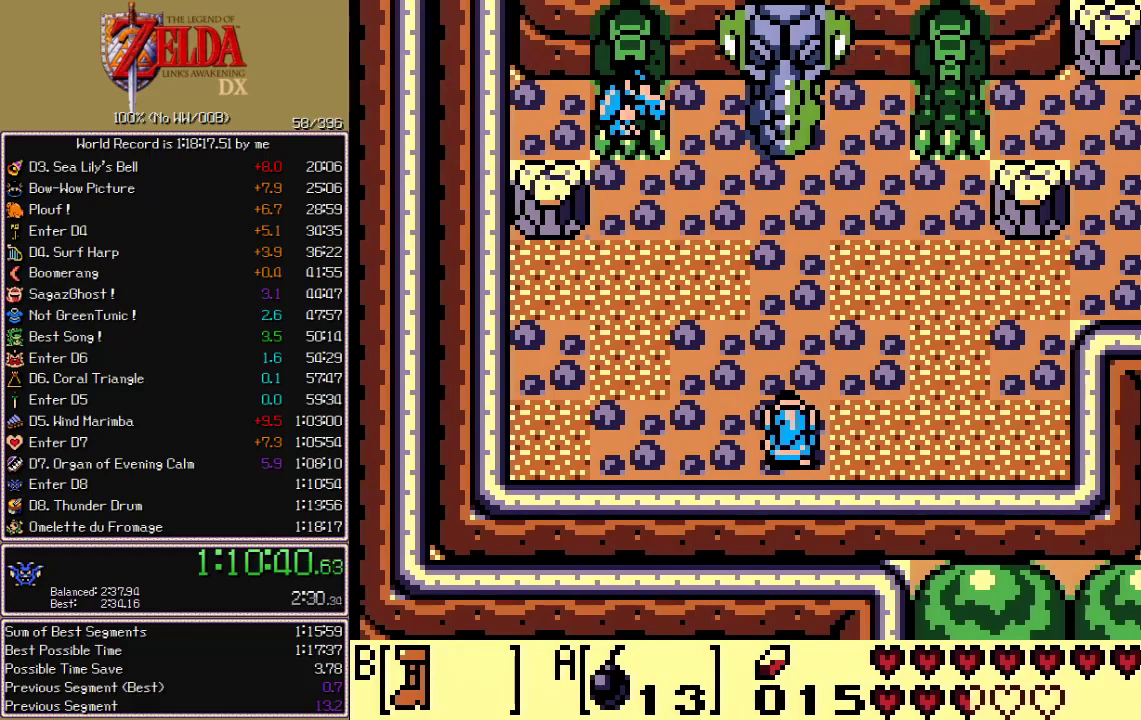
{"buttons": [], "events": []}
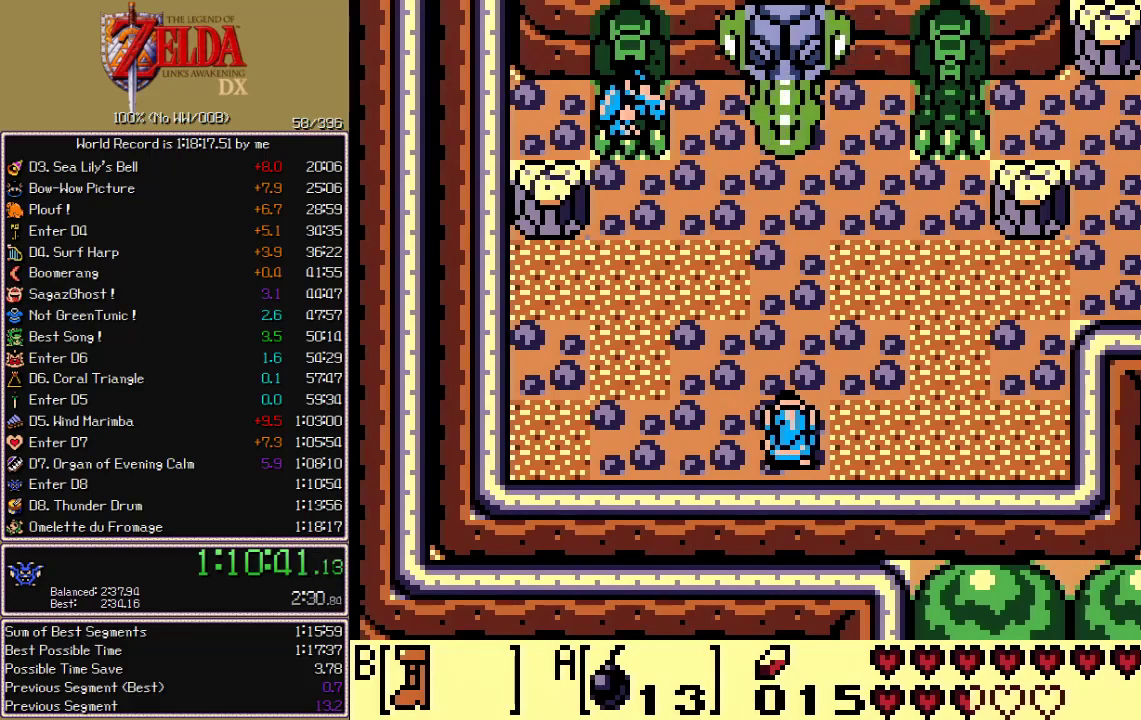
{"buttons": [], "events": []}
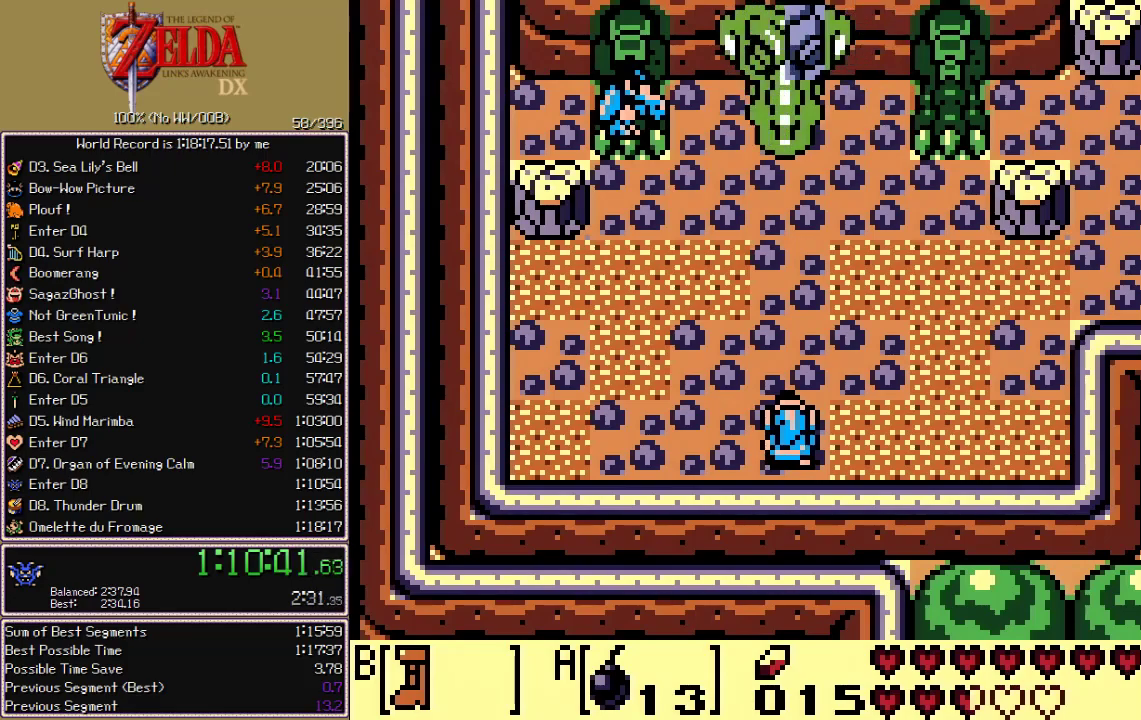
{"buttons": [], "events": []}
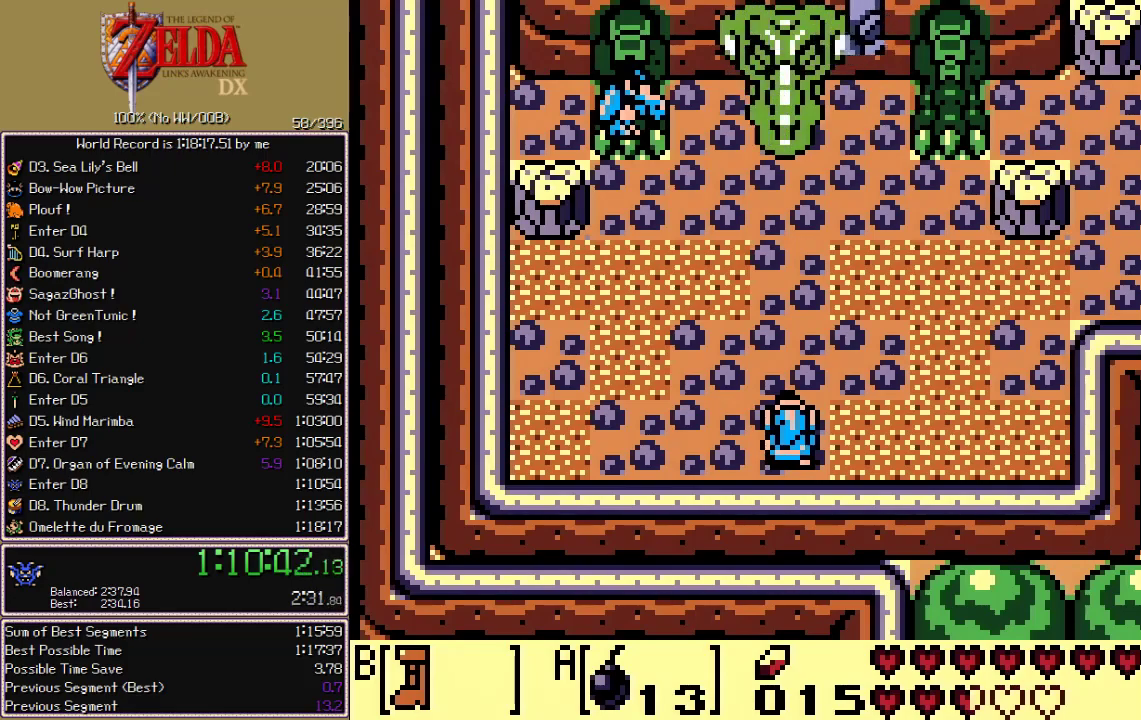
{"buttons": [], "events": []}
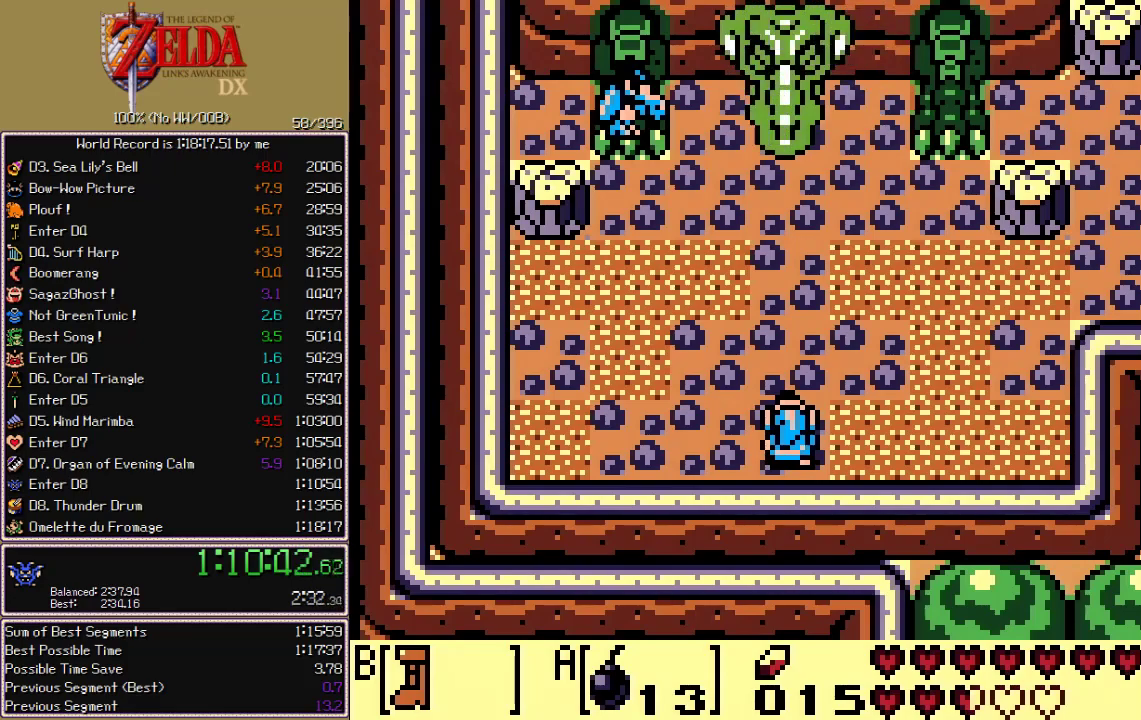
{"buttons": [], "events": []}
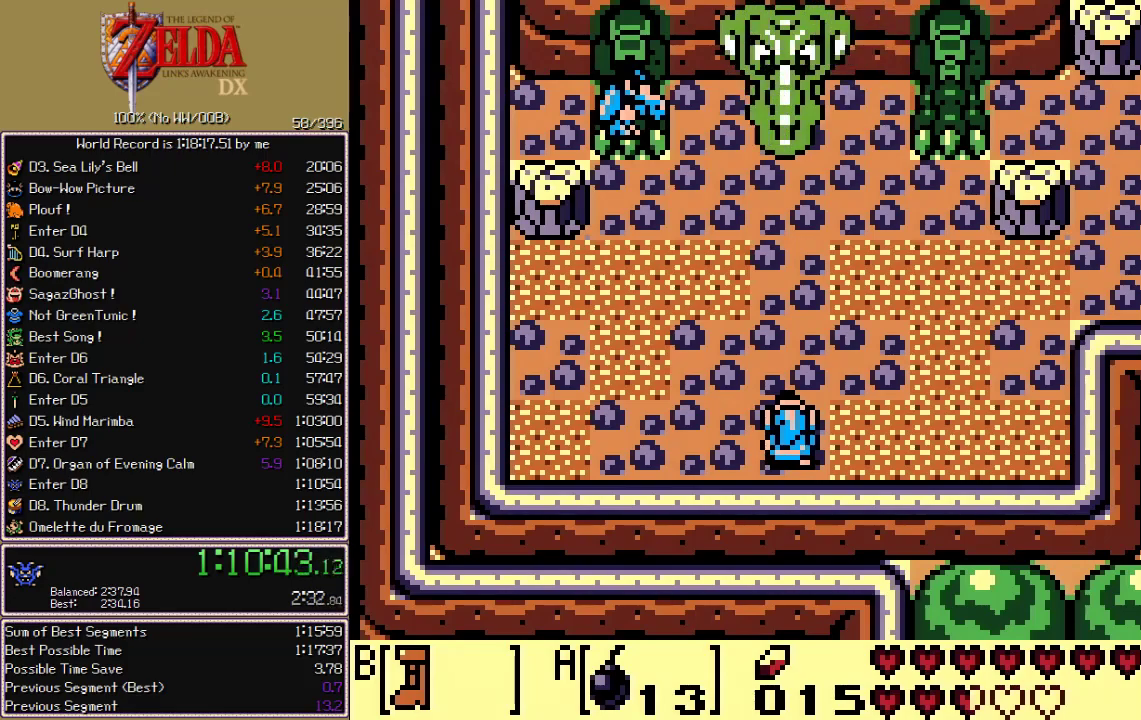
{"buttons": [], "events": []}
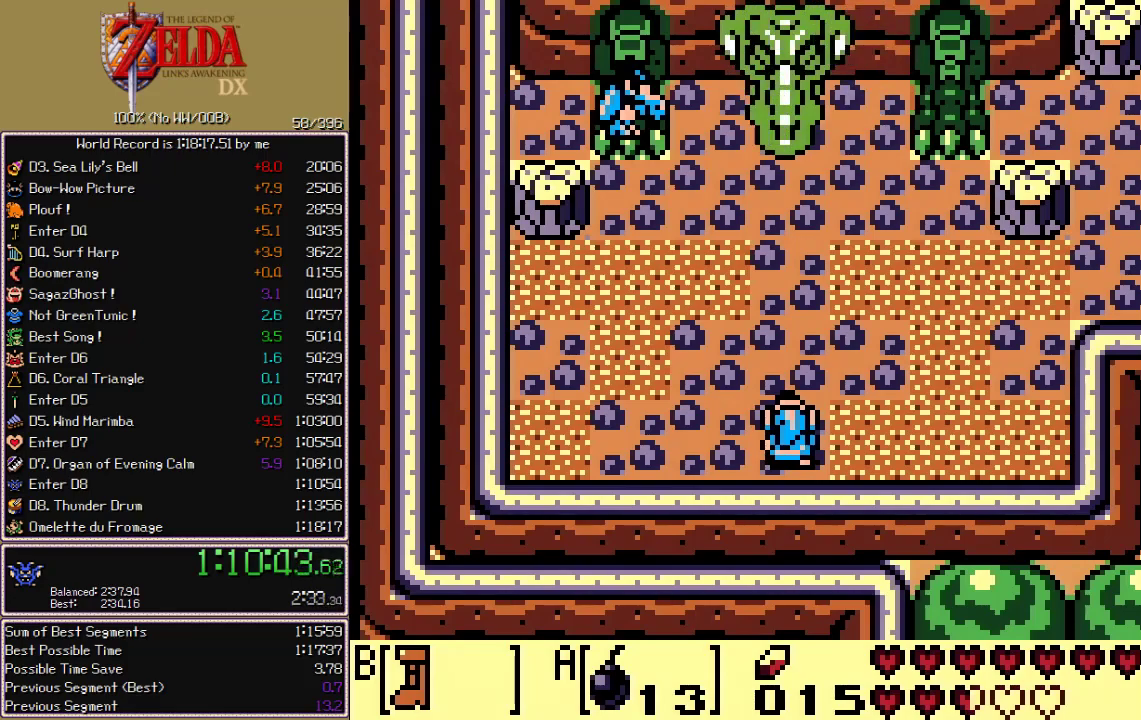
{"buttons": [], "events": []}
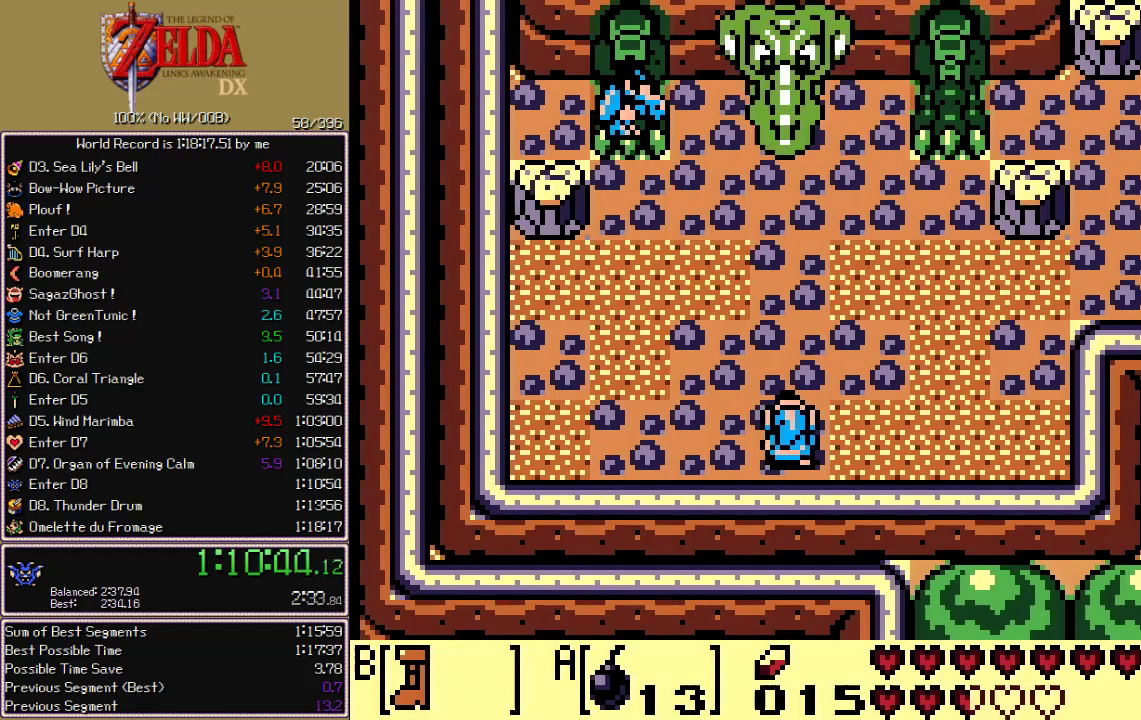
{"buttons": ["B"], "events": [[17, "B", "down"]]}
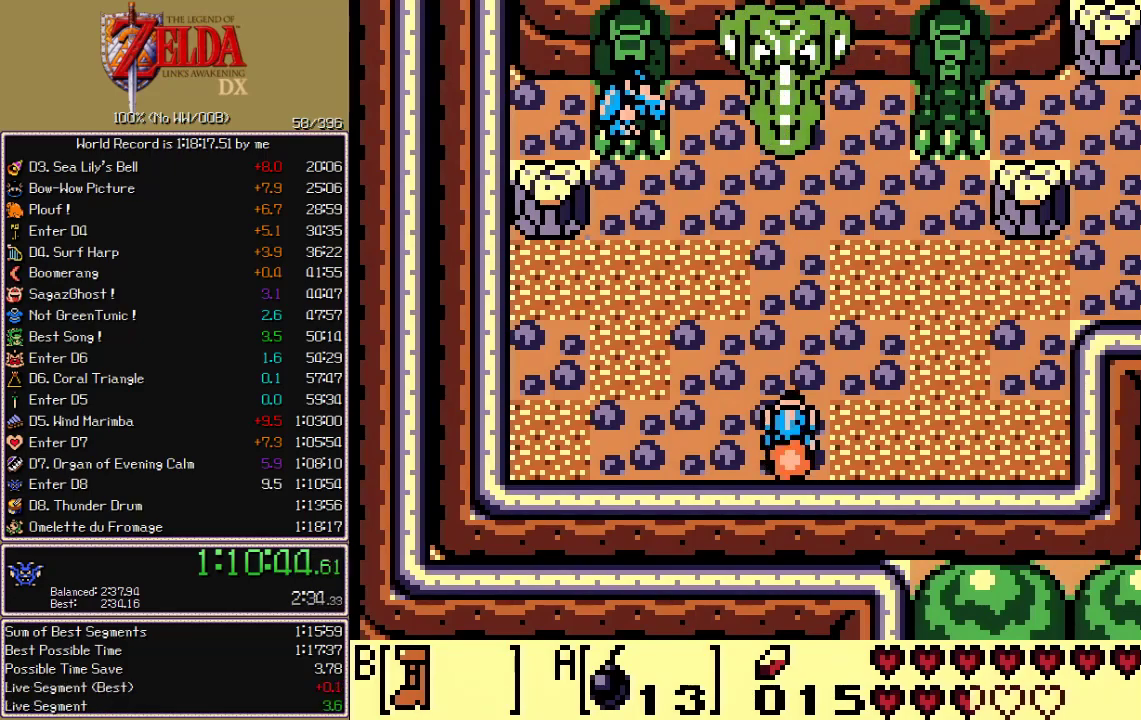
{"buttons": ["B"], "events": []}
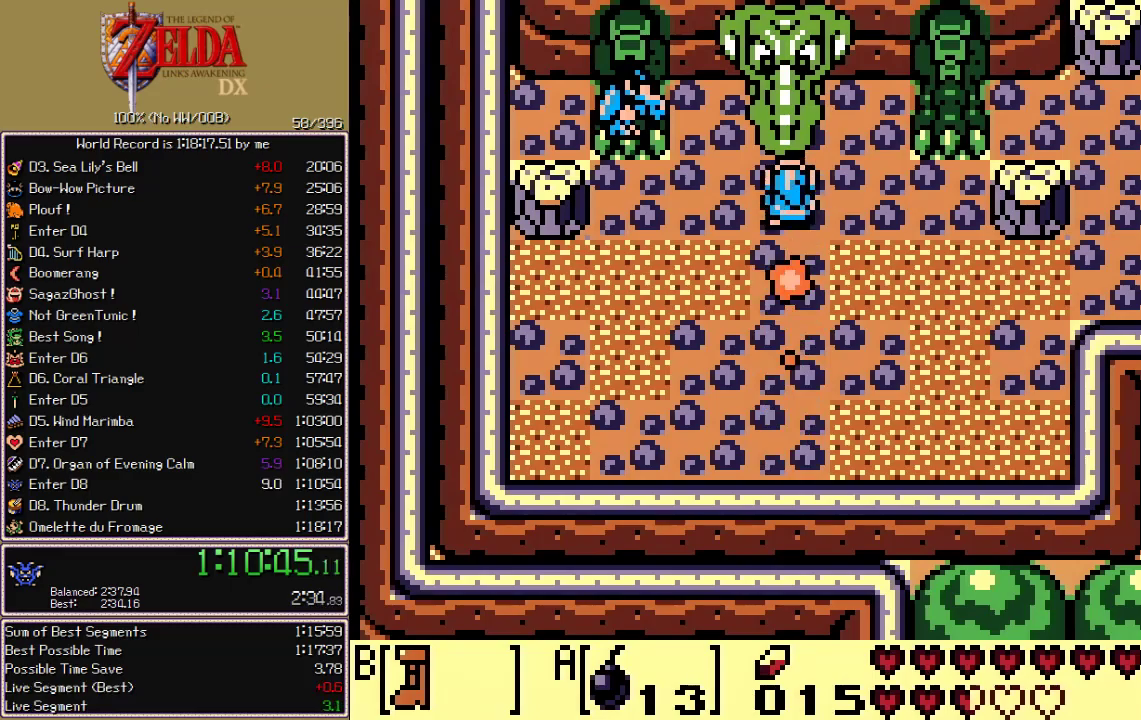
{"buttons": ["B"], "events": []}
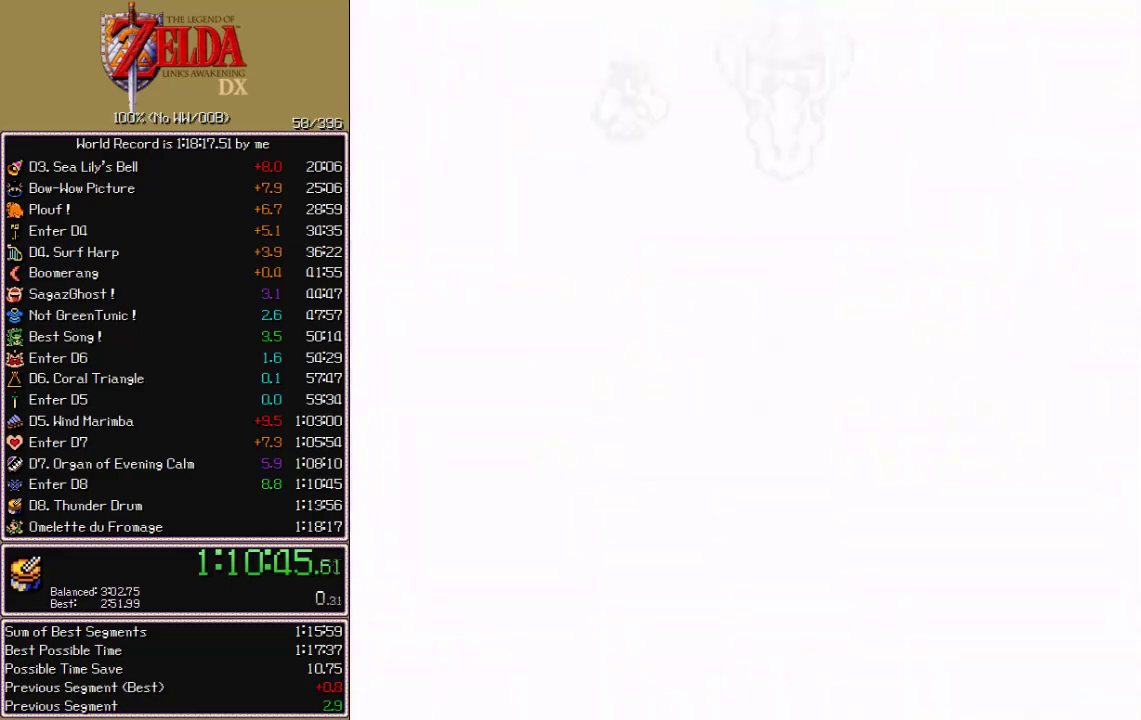
{"buttons": ["B", "DPAD_UP"], "events": [[133, "DPAD_UP", "down"]]}